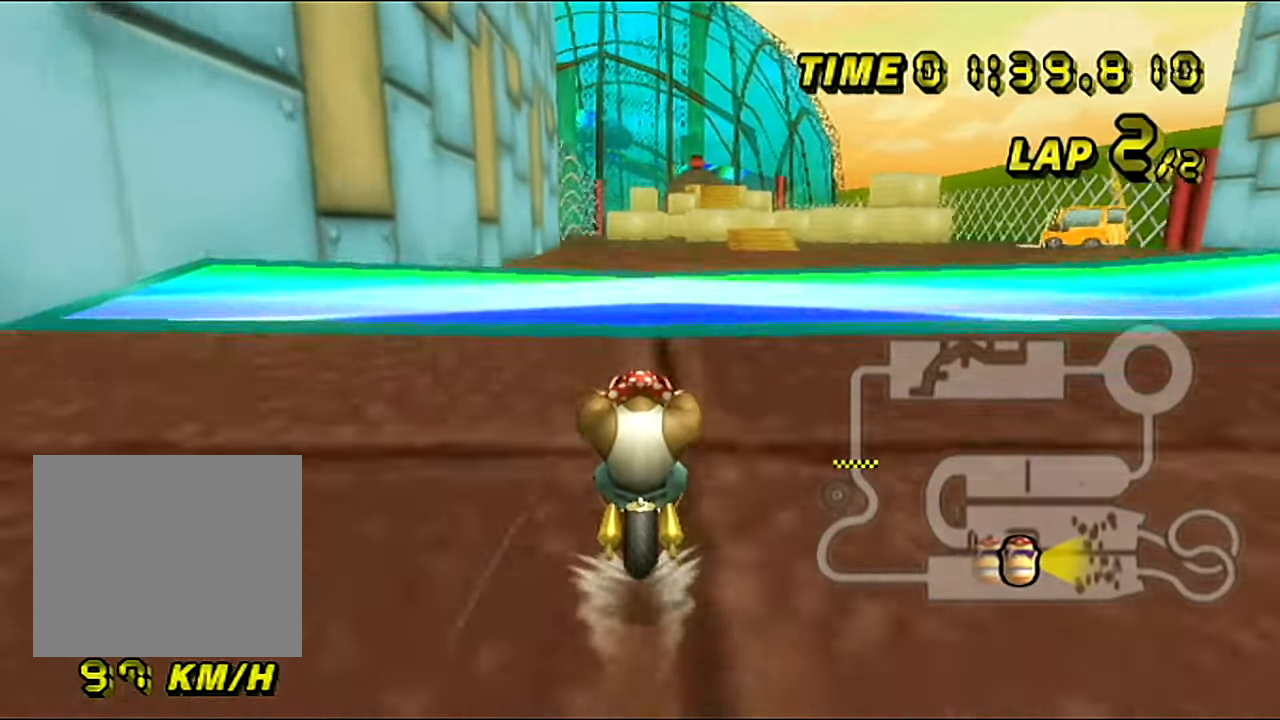
Gameplay with a controller (Nintendo layout); each line is a JSON object with the inputs held at the frame after it. "events" lists button and stick changes between this image and that frame as [ms after this image, input, new state], when the widget could be followed in between. Not read: L3 R3.
{"buttons": ["A"], "left_stick": "center", "events": []}
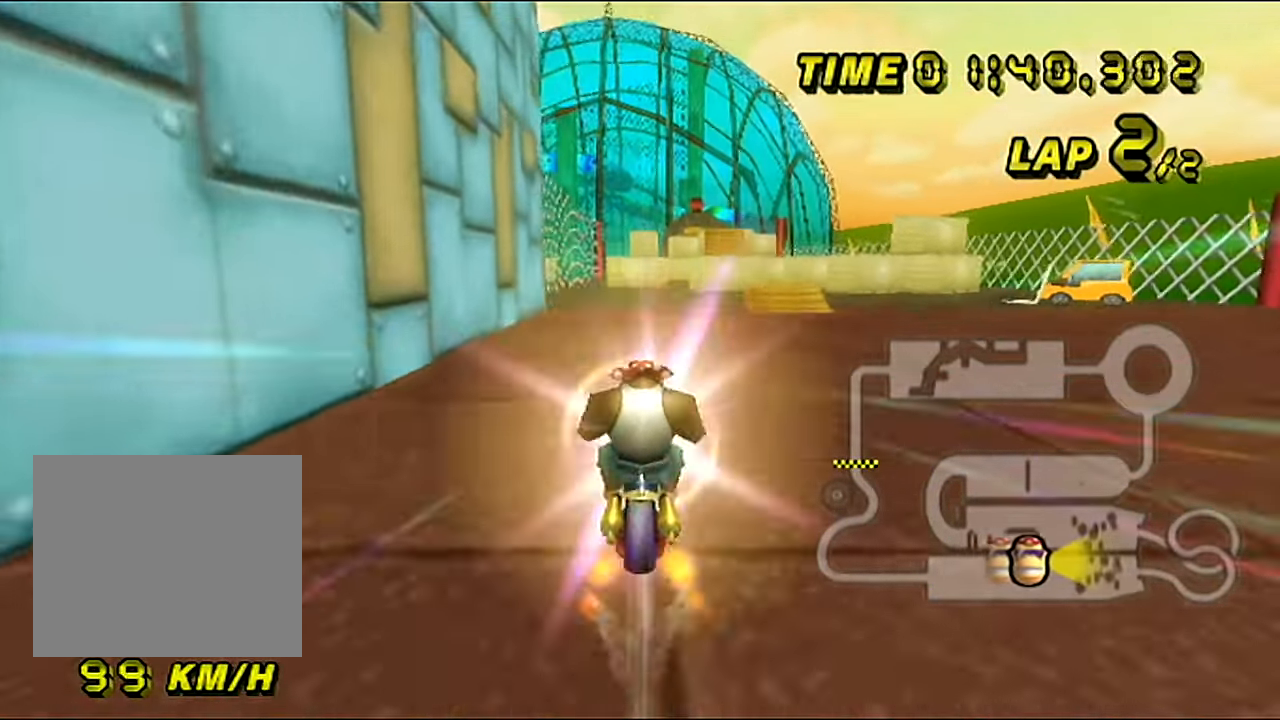
{"buttons": ["A"], "left_stick": "up", "events": [[33, "left_stick", "left"], [150, "left_stick", "up-left"], [267, "left_stick", "up"]]}
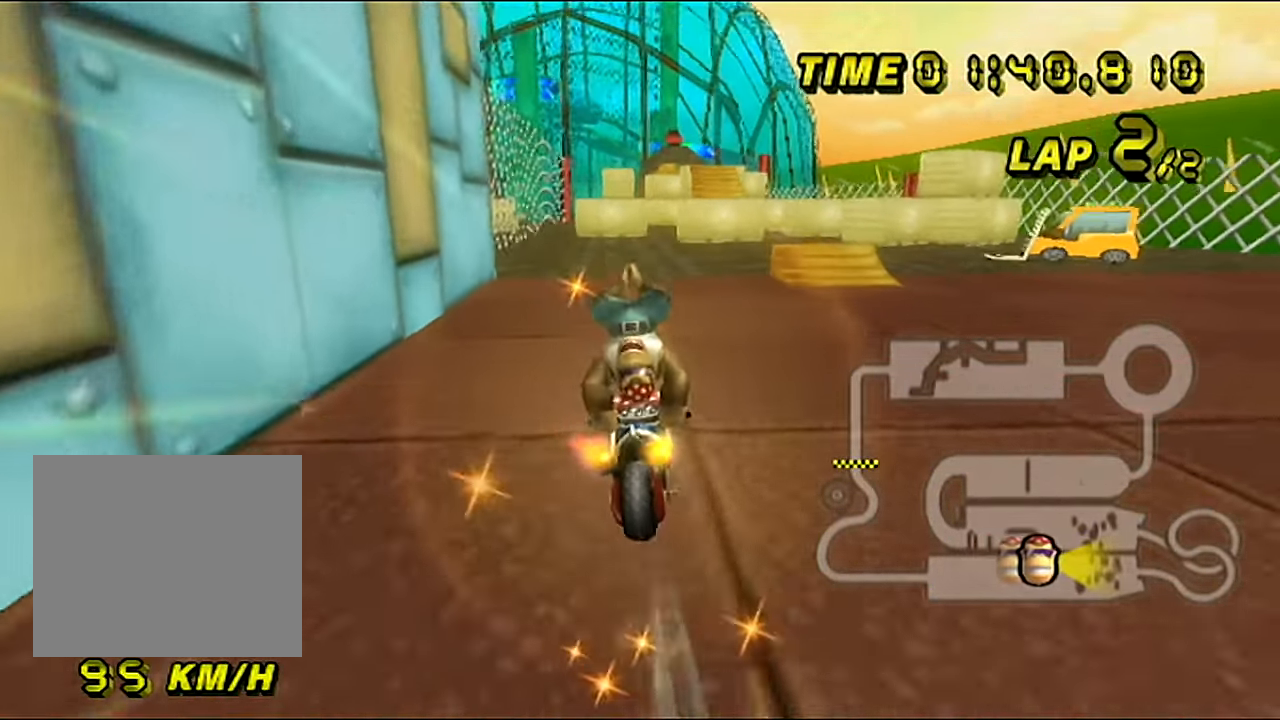
{"buttons": ["A"], "left_stick": "center", "events": [[284, "left_stick", "center"]]}
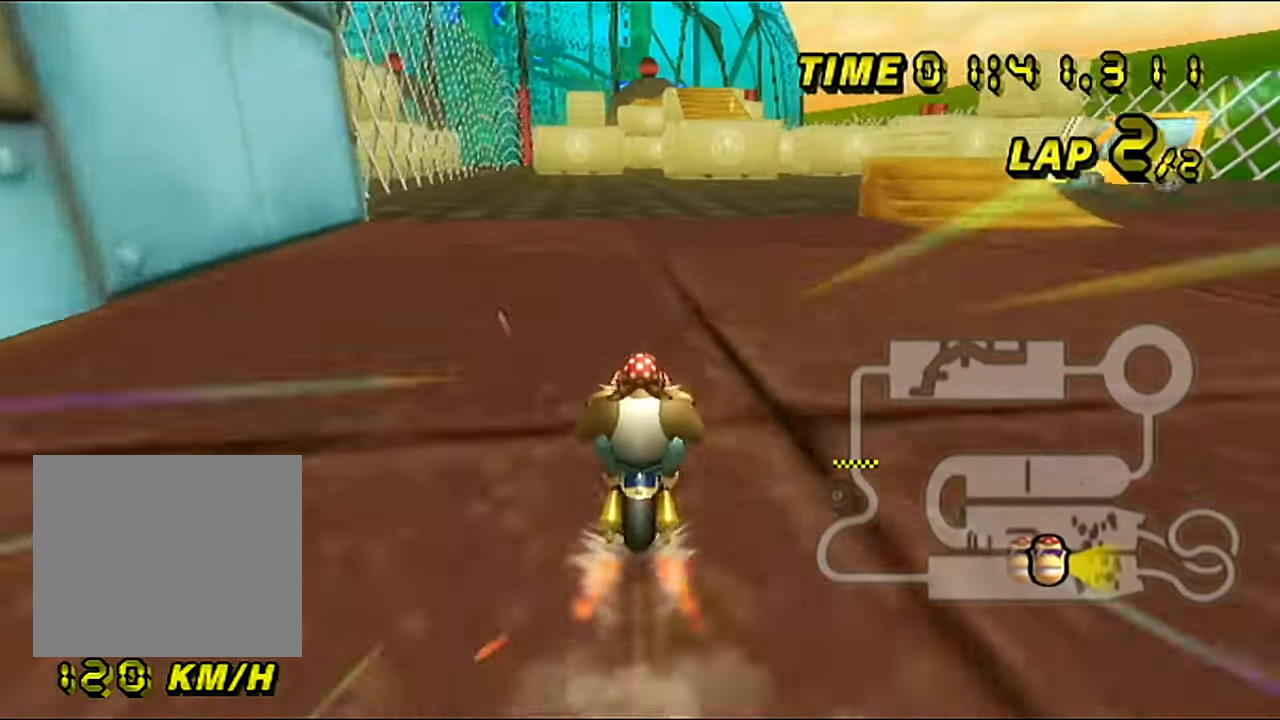
{"buttons": ["A"], "left_stick": "center", "events": []}
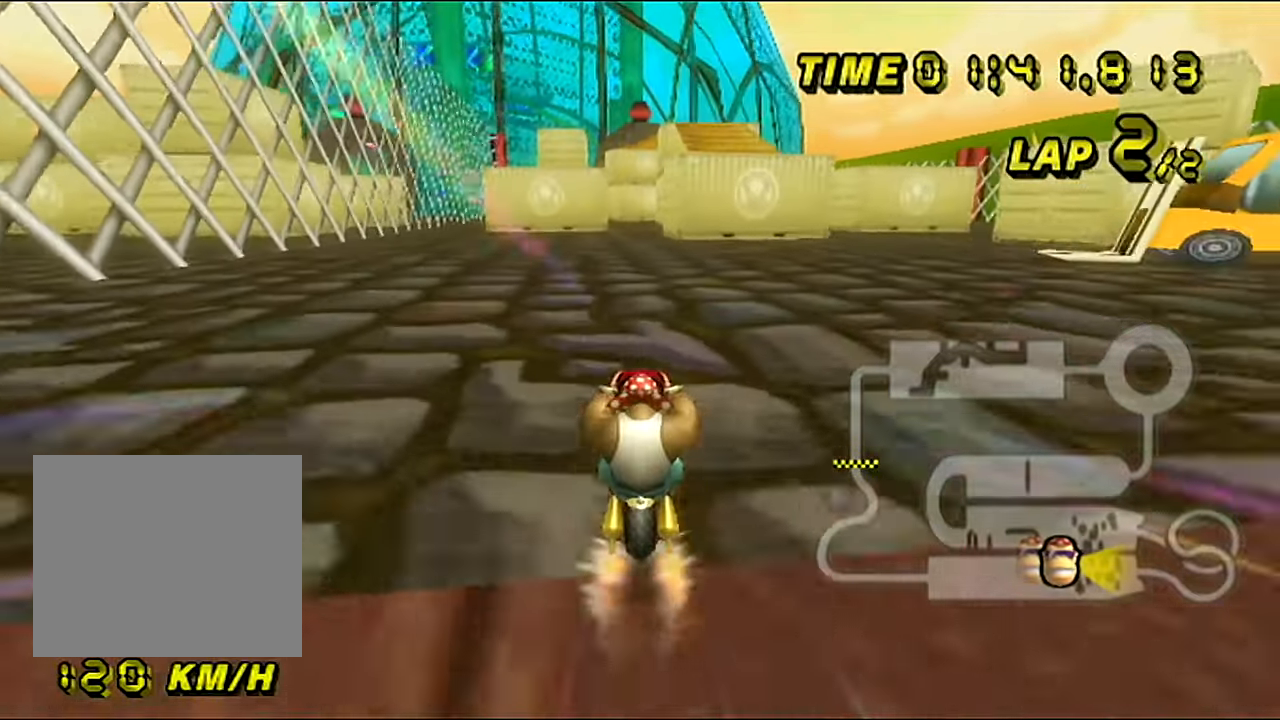
{"buttons": ["A"], "left_stick": "center", "events": []}
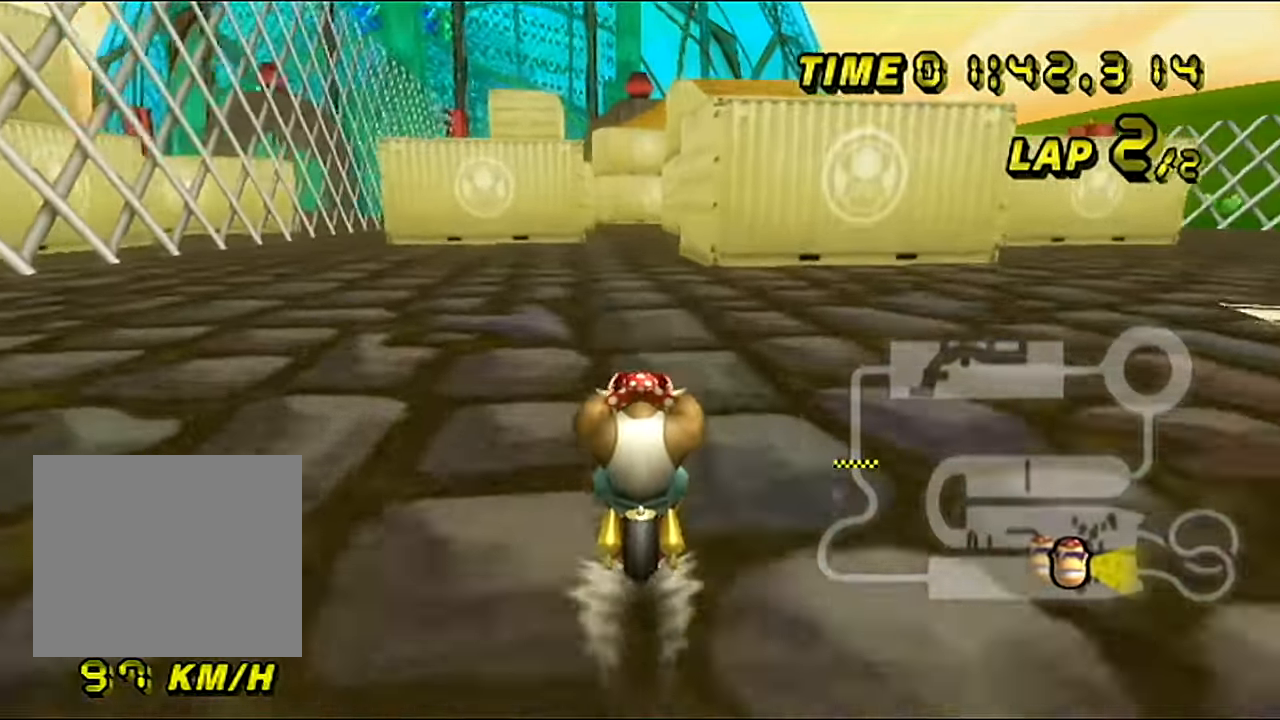
{"buttons": ["A"], "left_stick": "center", "events": []}
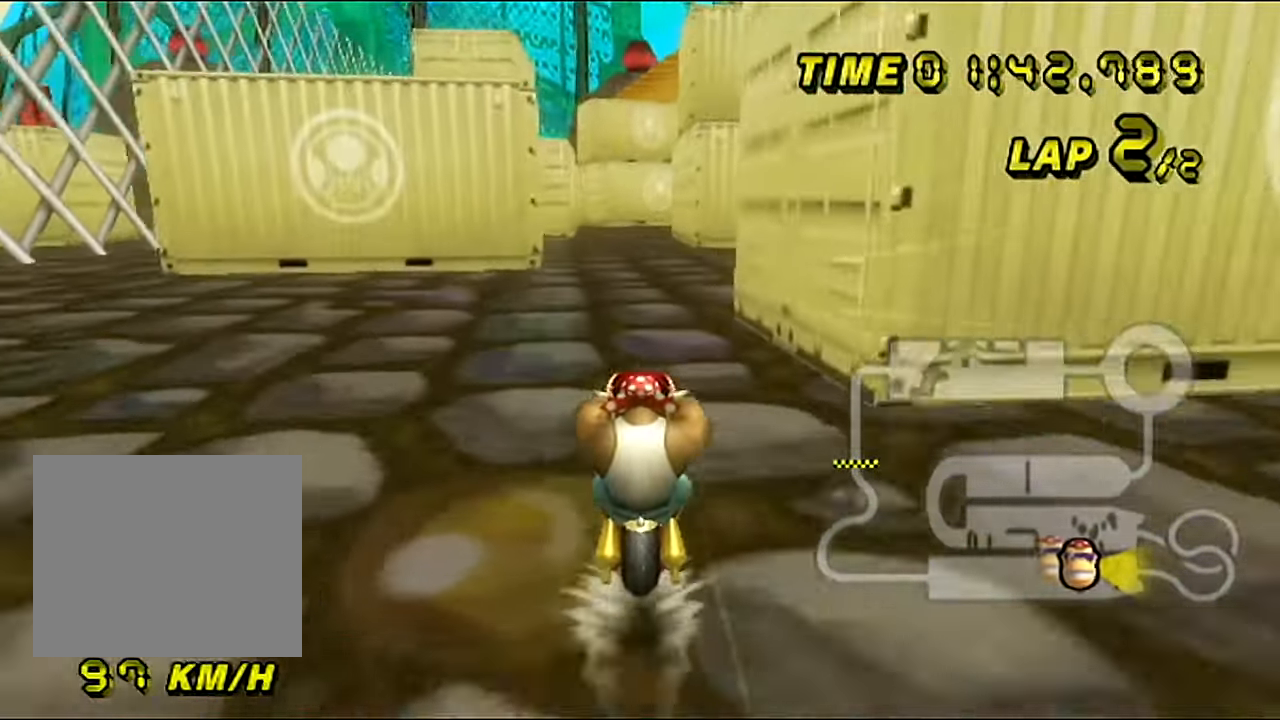
{"buttons": ["A"], "left_stick": "center", "events": []}
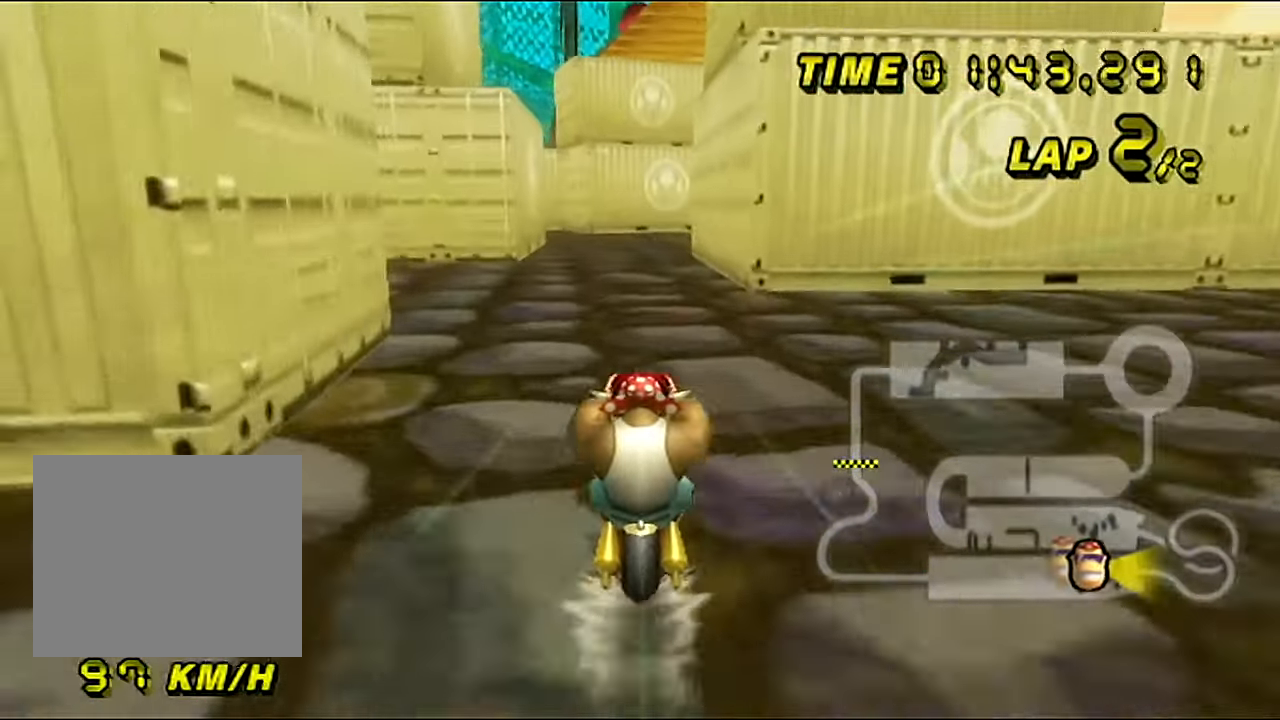
{"buttons": ["A", "B"], "left_stick": "center", "events": [[417, "B", "down"]]}